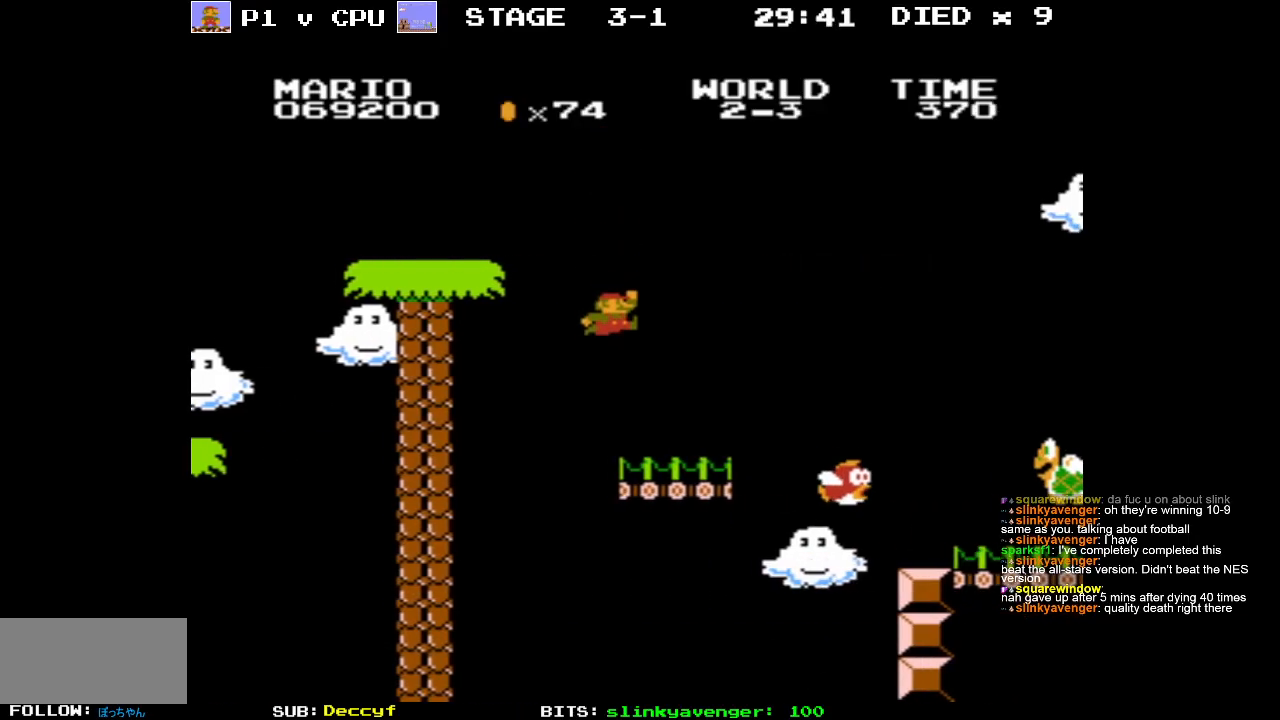
Gameplay with a controller (Nintendo layout); each line is a JSON object with the inputs held at the frame after it. "events" lists button and stick changes between this image and that frame as [ms after this image, input, new state], when the widget could be followed in between. Not read: L3 R3.
{"buttons": ["A"], "events": [[167, "DPAD_RIGHT", "down"], [333, "A", "down"], [483, "DPAD_RIGHT", "up"]]}
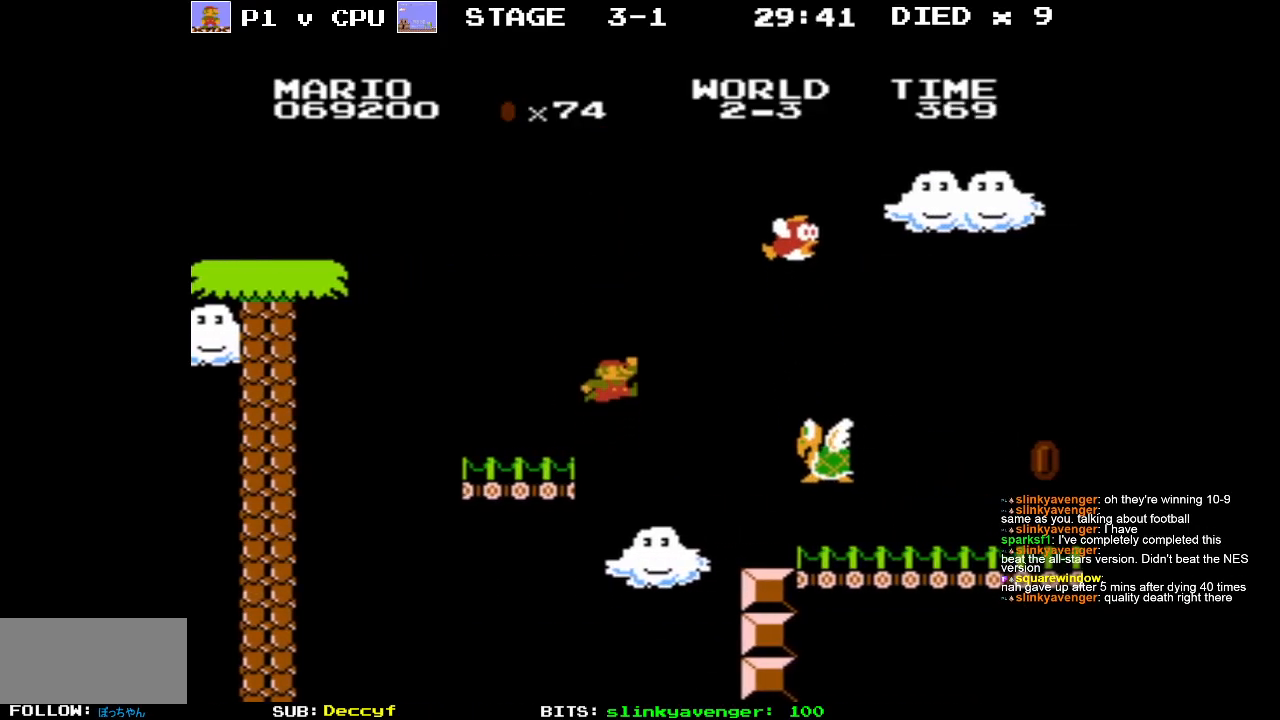
{"buttons": [], "events": [[133, "A", "up"], [167, "DPAD_LEFT", "down"], [433, "DPAD_LEFT", "up"]]}
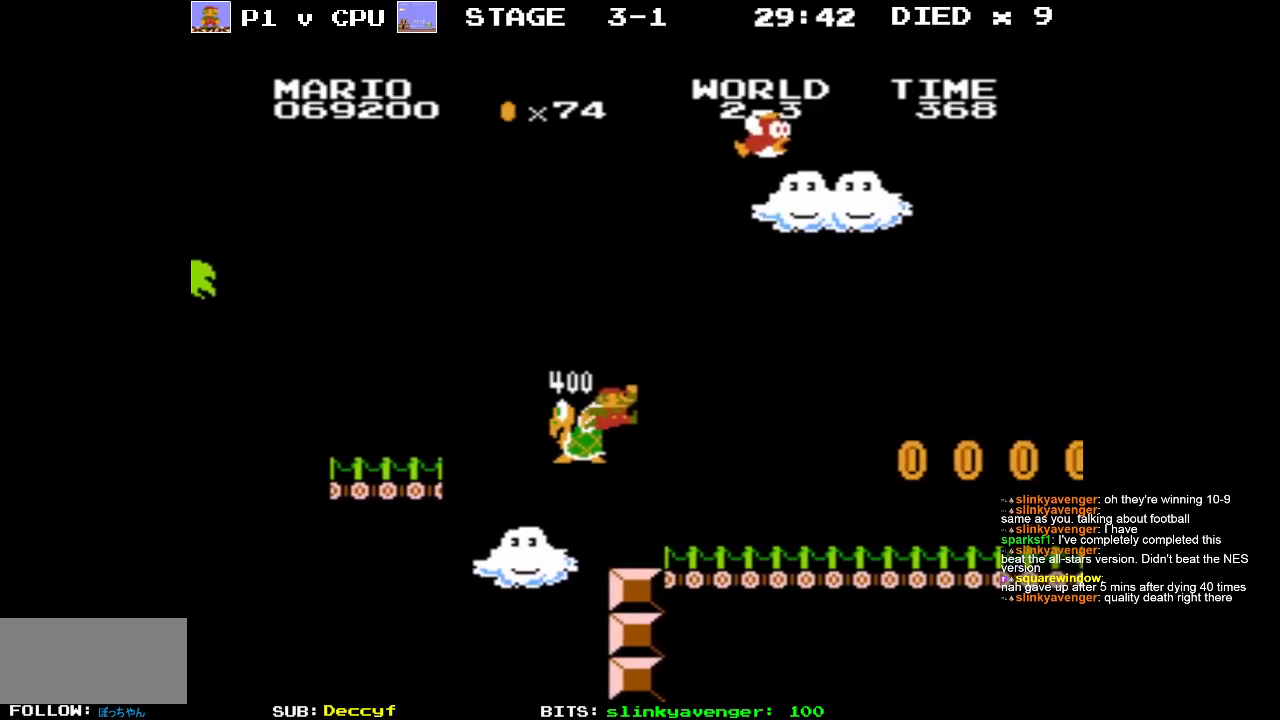
{"buttons": ["DPAD_LEFT"], "events": [[217, "DPAD_RIGHT", "down"], [317, "DPAD_RIGHT", "up"], [467, "DPAD_LEFT", "down"]]}
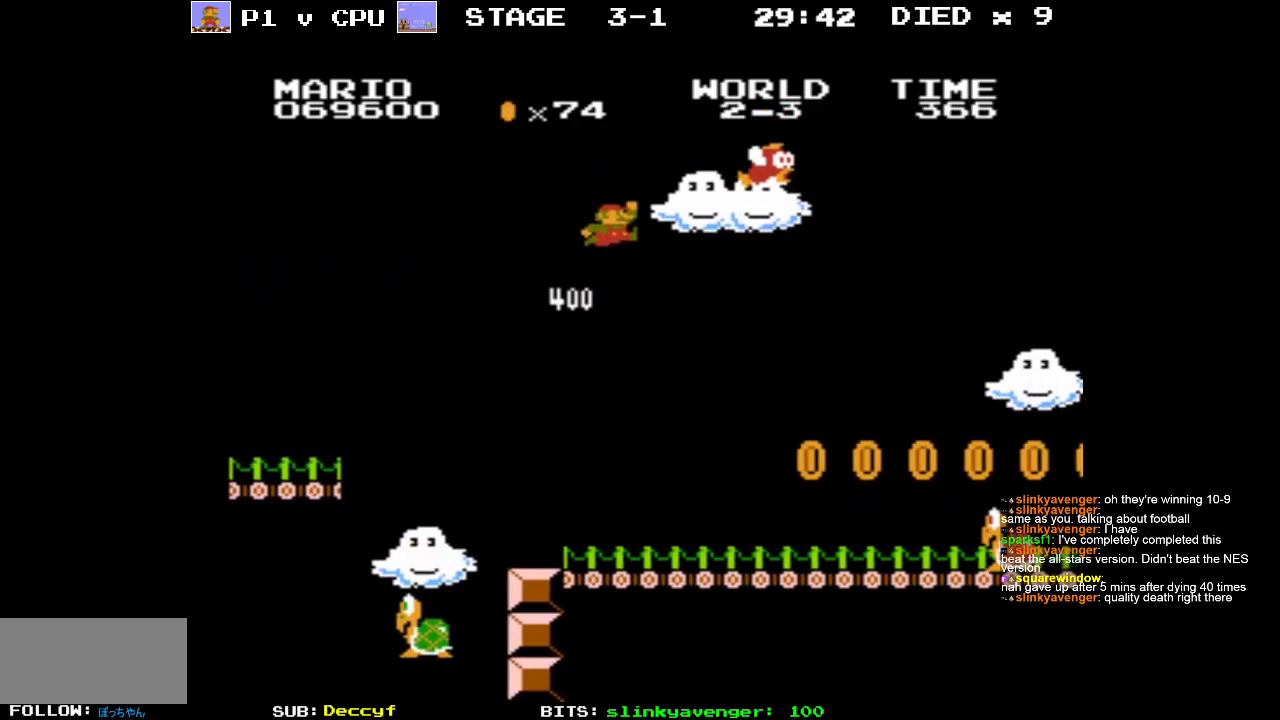
{"buttons": ["DPAD_RIGHT"], "events": [[100, "DPAD_LEFT", "up"], [333, "DPAD_RIGHT", "down"]]}
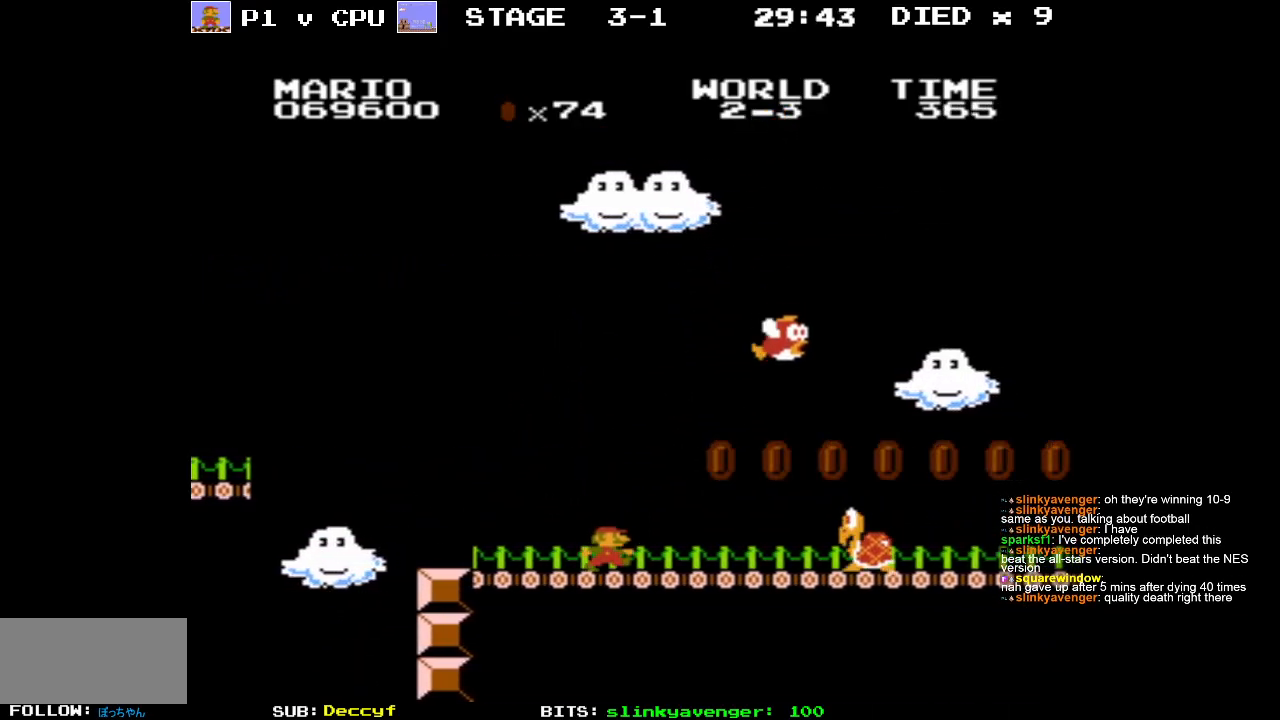
{"buttons": [], "events": [[233, "A", "down"], [267, "DPAD_RIGHT", "up"], [383, "A", "up"]]}
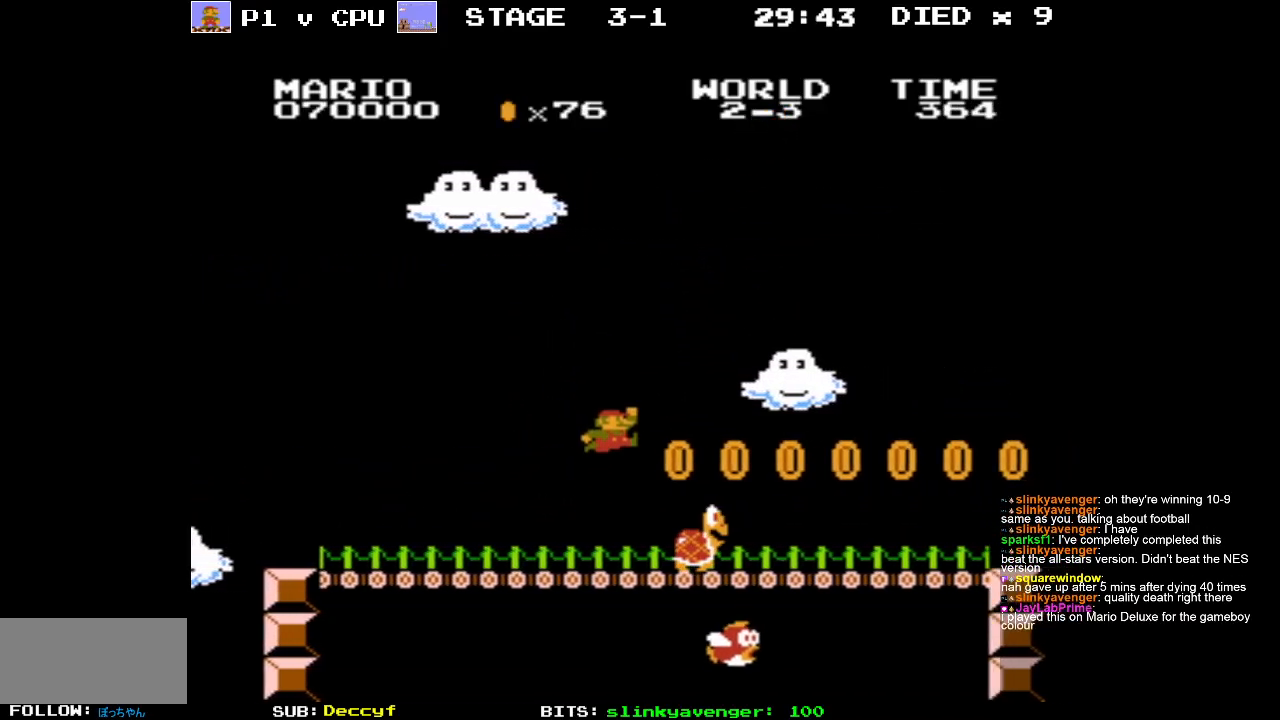
{"buttons": ["DPAD_LEFT"], "events": [[450, "DPAD_LEFT", "down"]]}
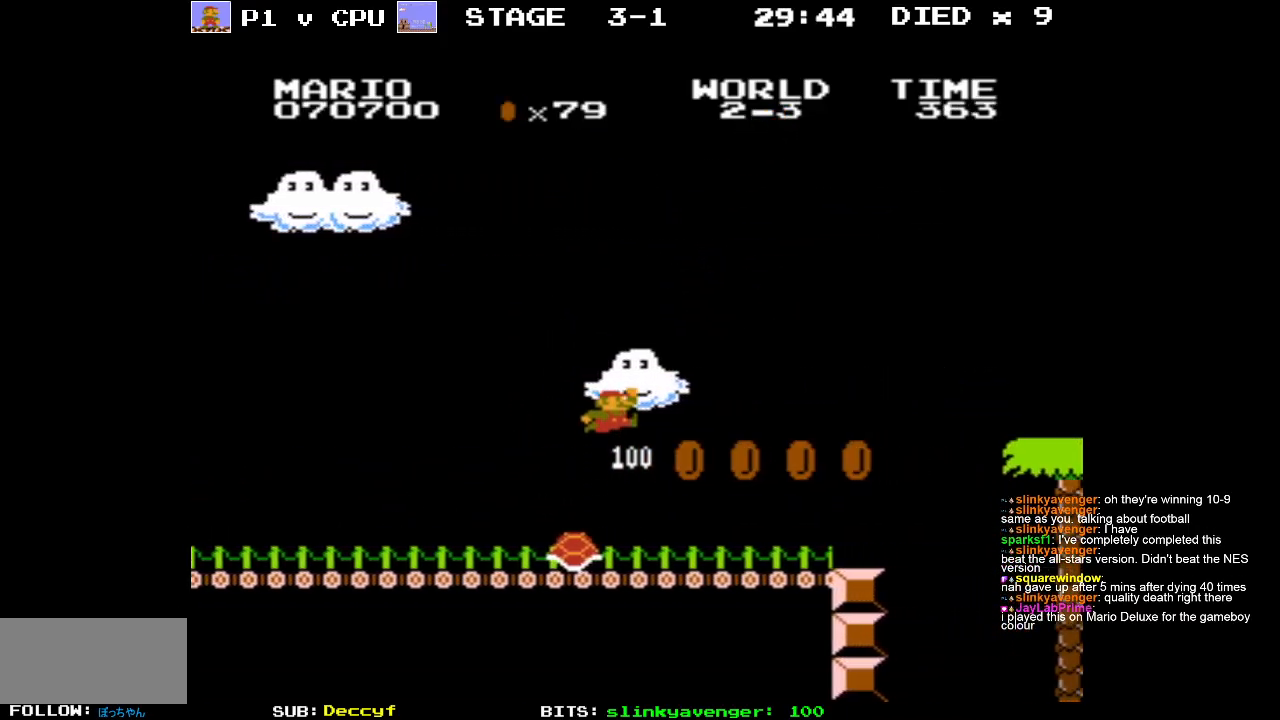
{"buttons": ["DPAD_LEFT"], "events": [[50, "DPAD_LEFT", "up"], [350, "DPAD_LEFT", "down"]]}
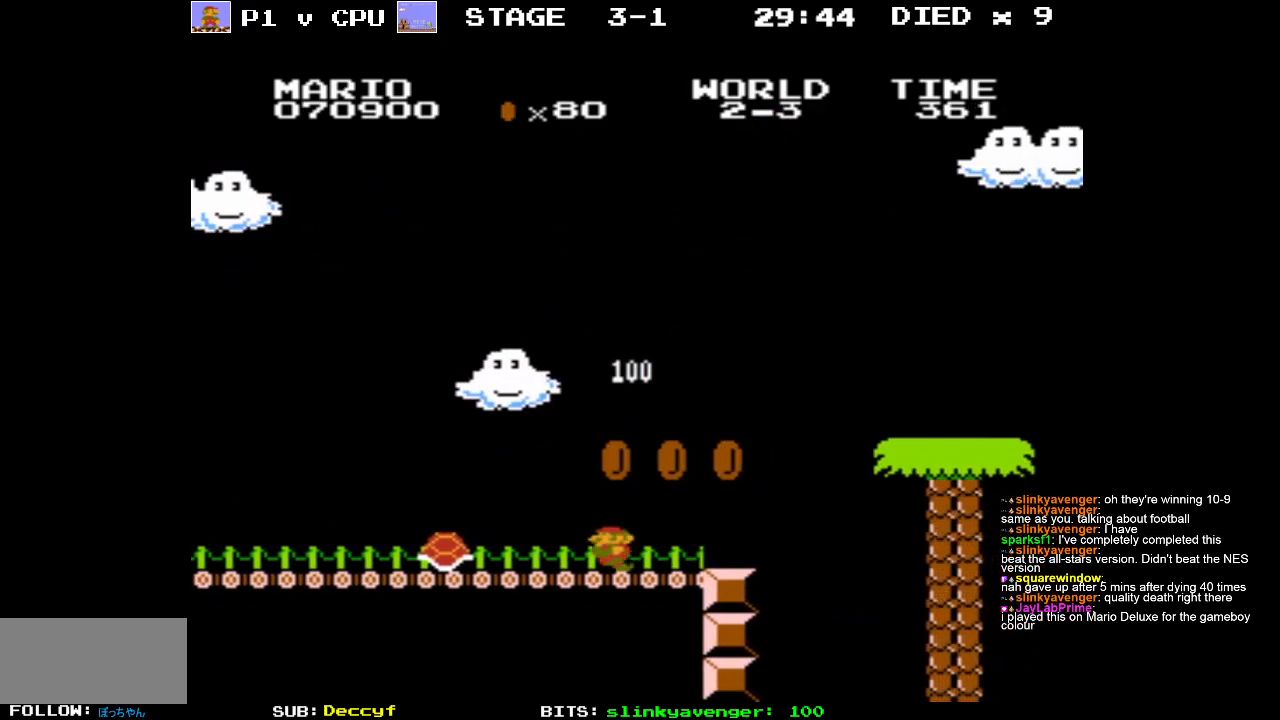
{"buttons": ["DPAD_LEFT"], "events": []}
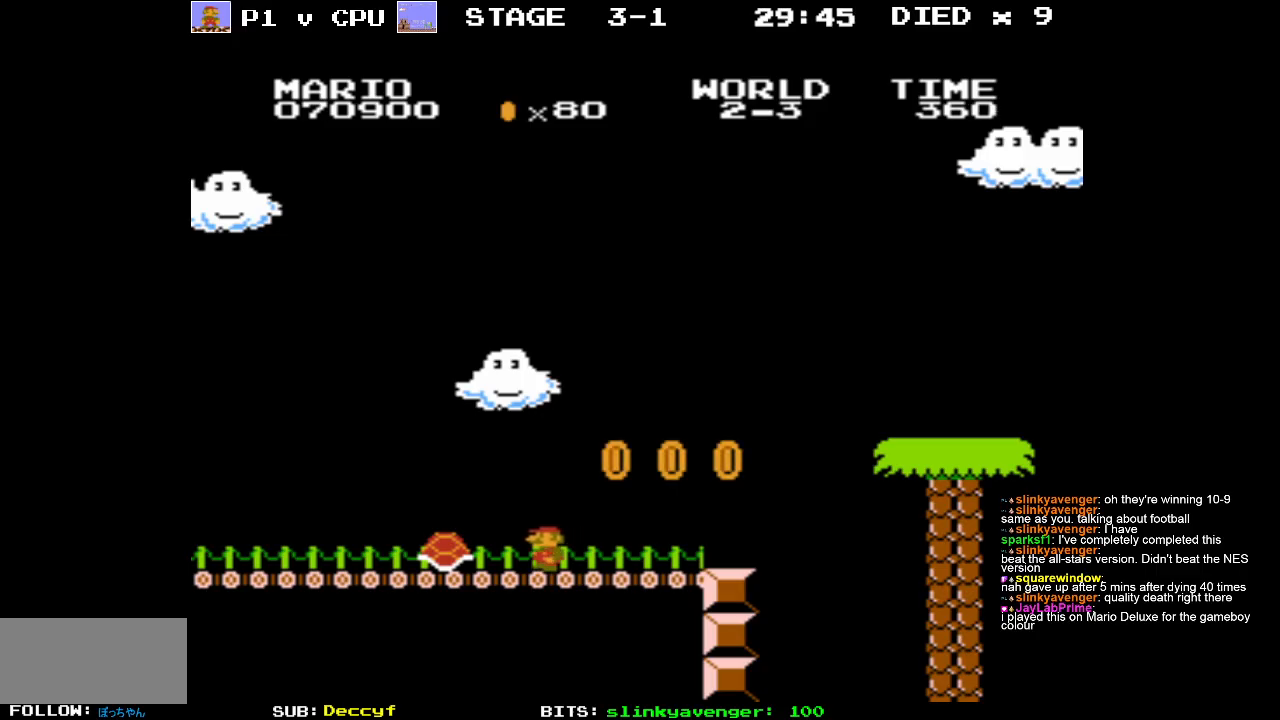
{"buttons": ["DPAD_RIGHT"], "events": [[350, "DPAD_LEFT", "up"], [350, "DPAD_RIGHT", "down"]]}
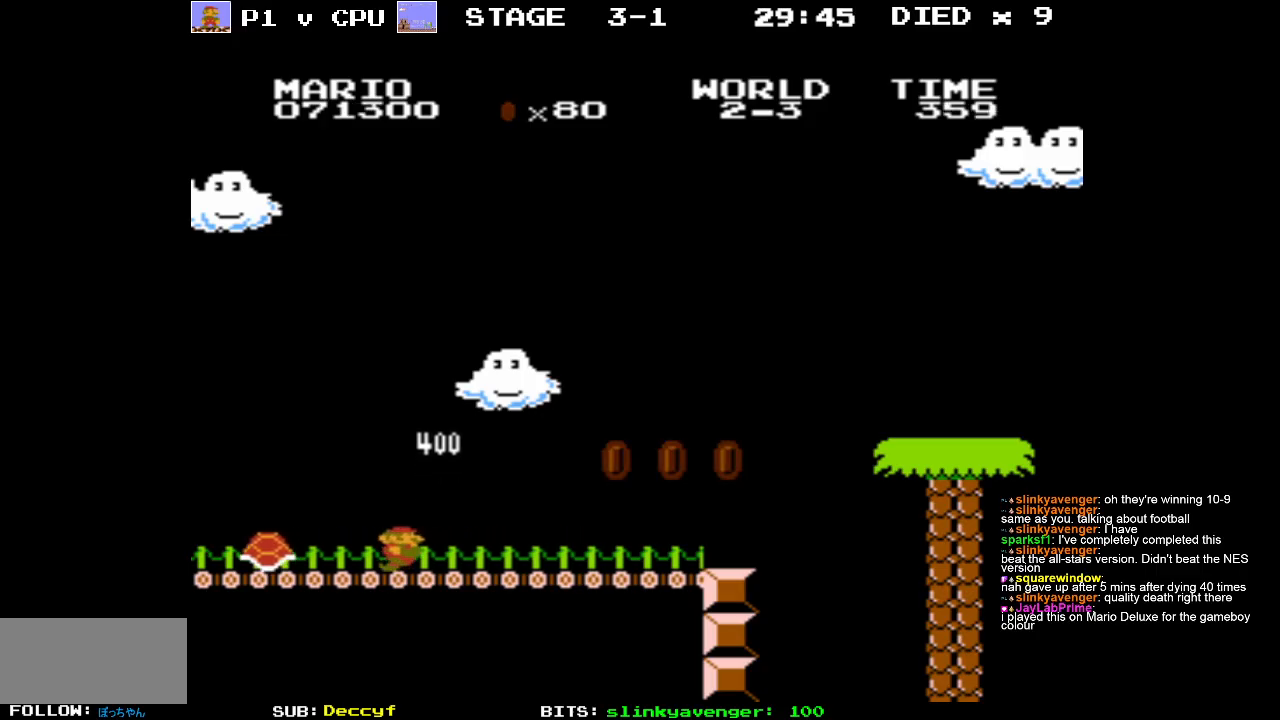
{"buttons": ["DPAD_RIGHT"], "events": []}
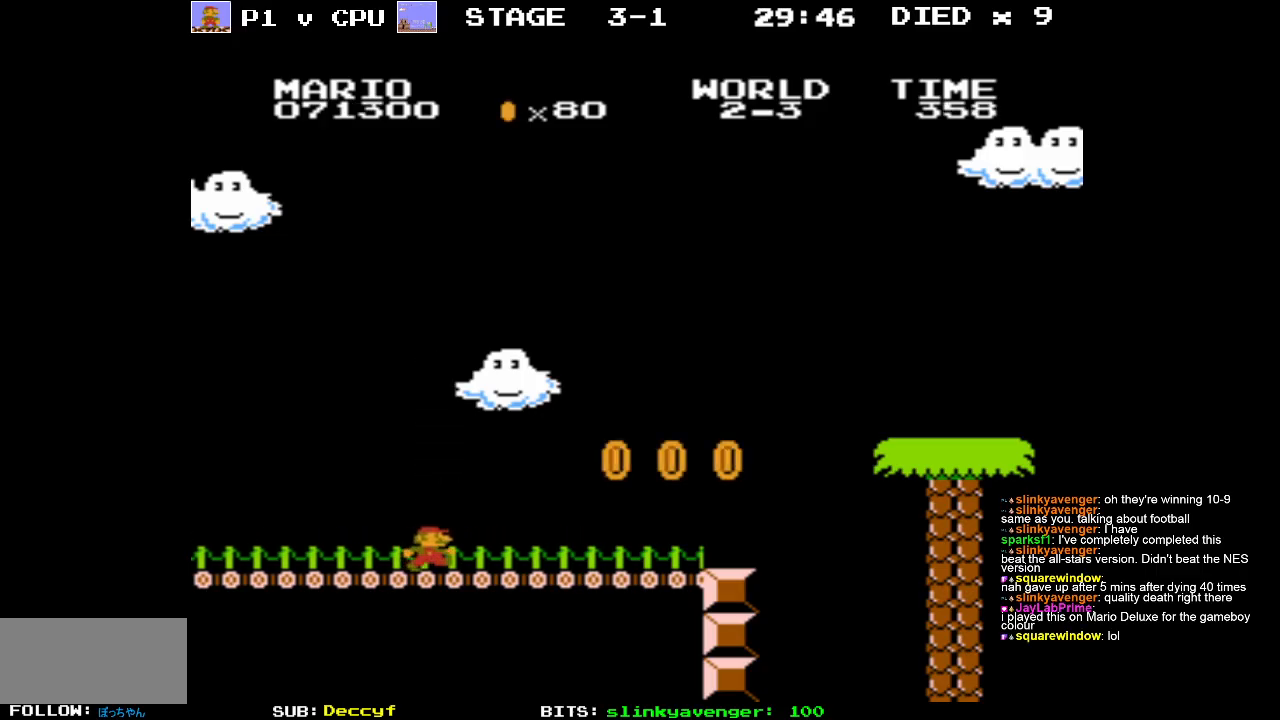
{"buttons": ["A"], "events": [[433, "A", "down"], [450, "DPAD_RIGHT", "up"]]}
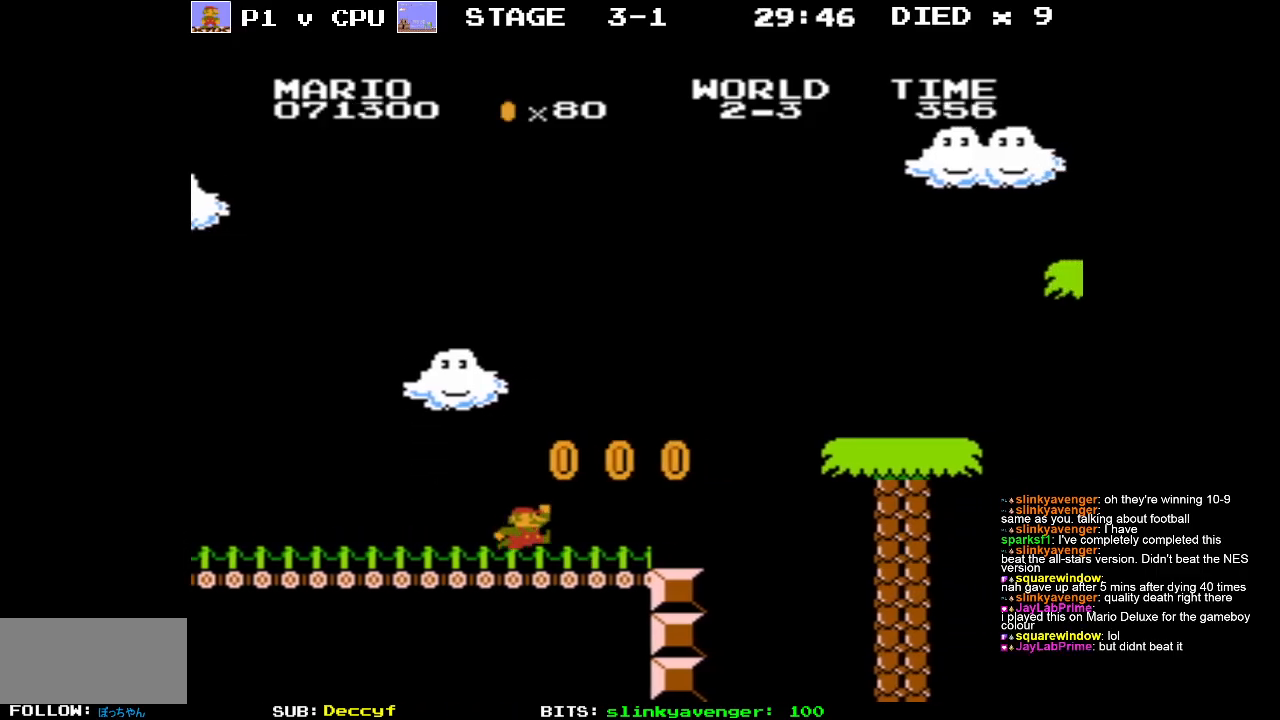
{"buttons": ["DPAD_LEFT"], "events": [[67, "DPAD_LEFT", "down"], [100, "A", "up"]]}
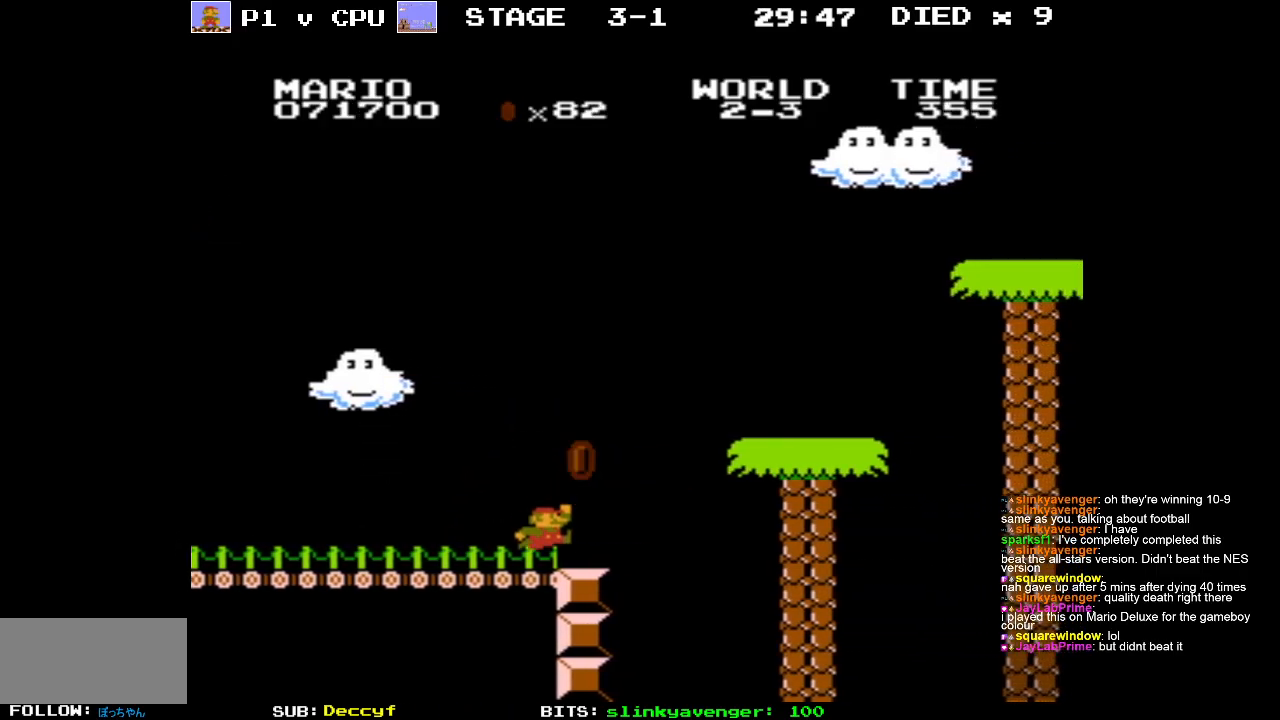
{"buttons": ["DPAD_RIGHT"], "events": [[400, "DPAD_LEFT", "up"], [450, "DPAD_RIGHT", "down"]]}
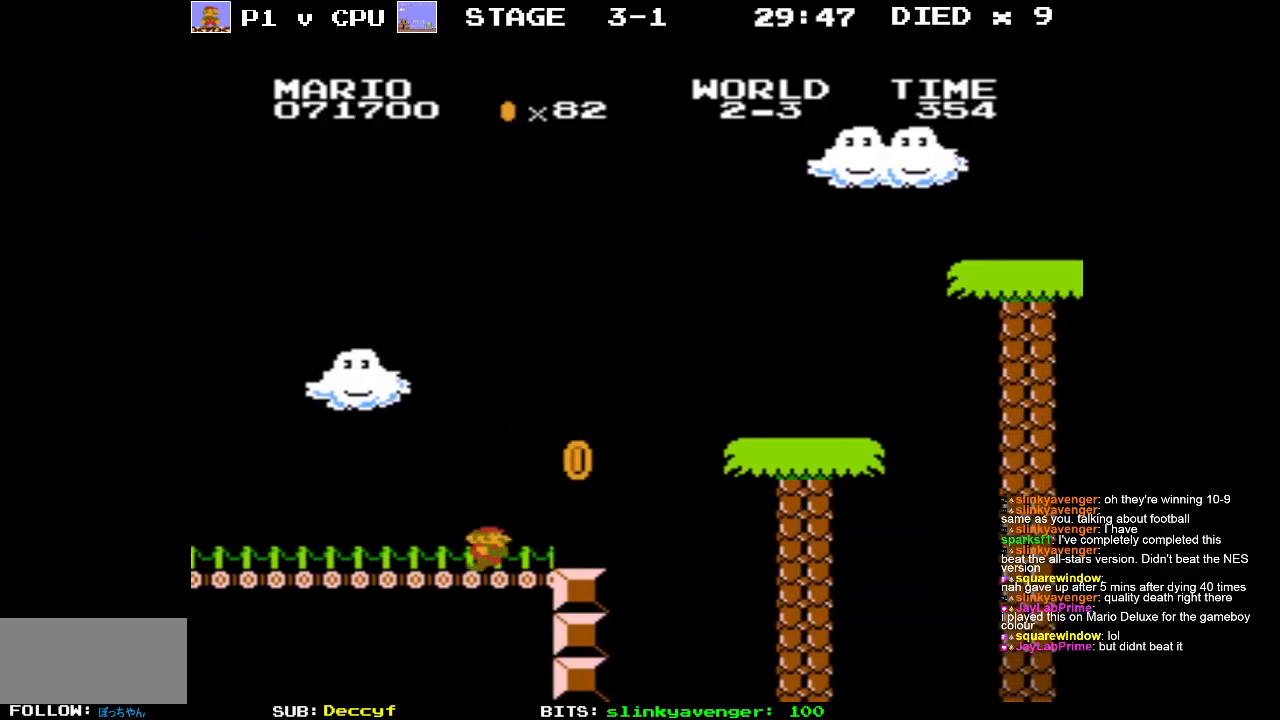
{"buttons": ["A", "DPAD_LEFT"], "events": [[400, "DPAD_RIGHT", "up"], [483, "DPAD_LEFT", "down"], [500, "A", "down"]]}
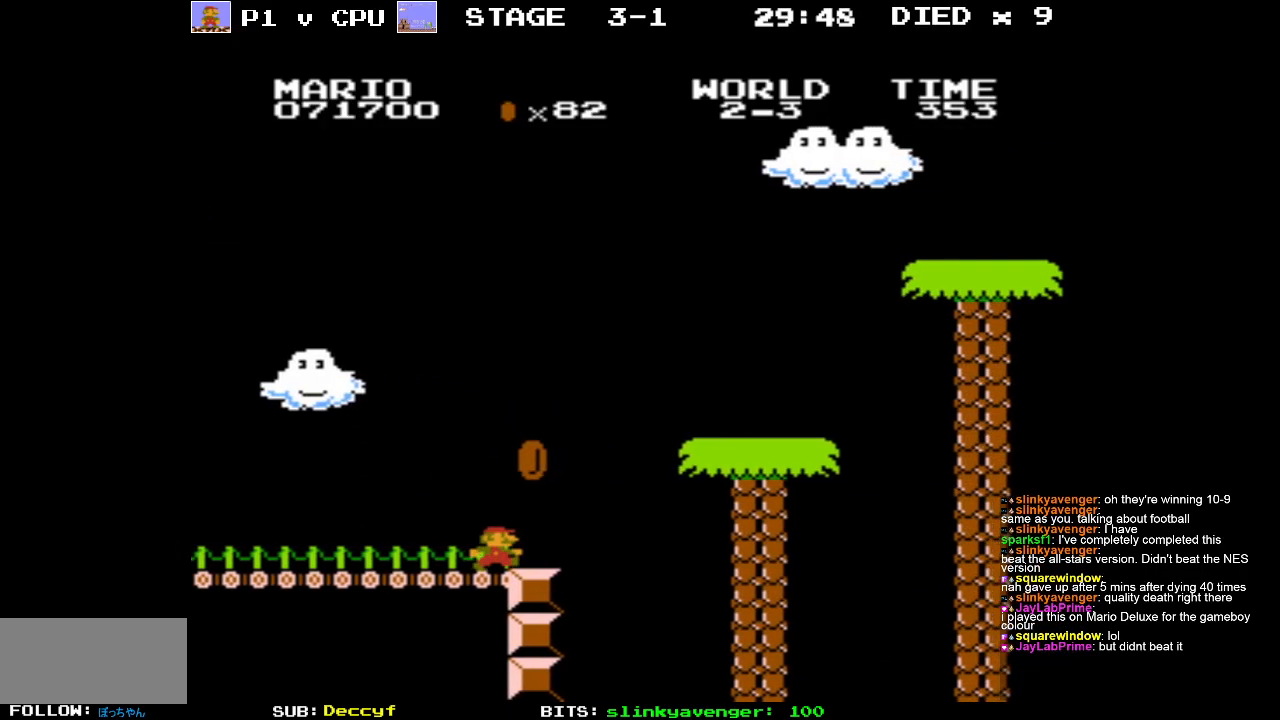
{"buttons": ["DPAD_LEFT"], "events": [[433, "A", "up"]]}
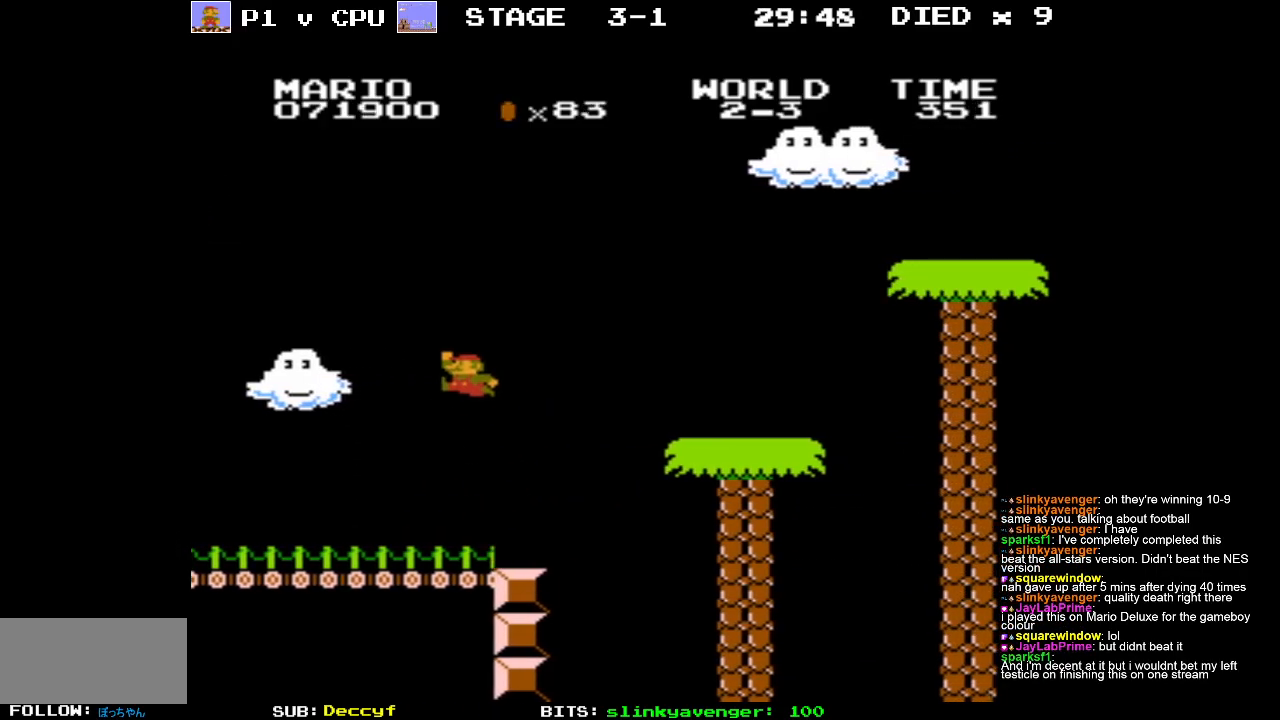
{"buttons": ["DPAD_RIGHT"], "events": [[433, "DPAD_UP", "down"], [483, "DPAD_LEFT", "up"], [483, "DPAD_RIGHT", "down"], [483, "DPAD_UP", "up"]]}
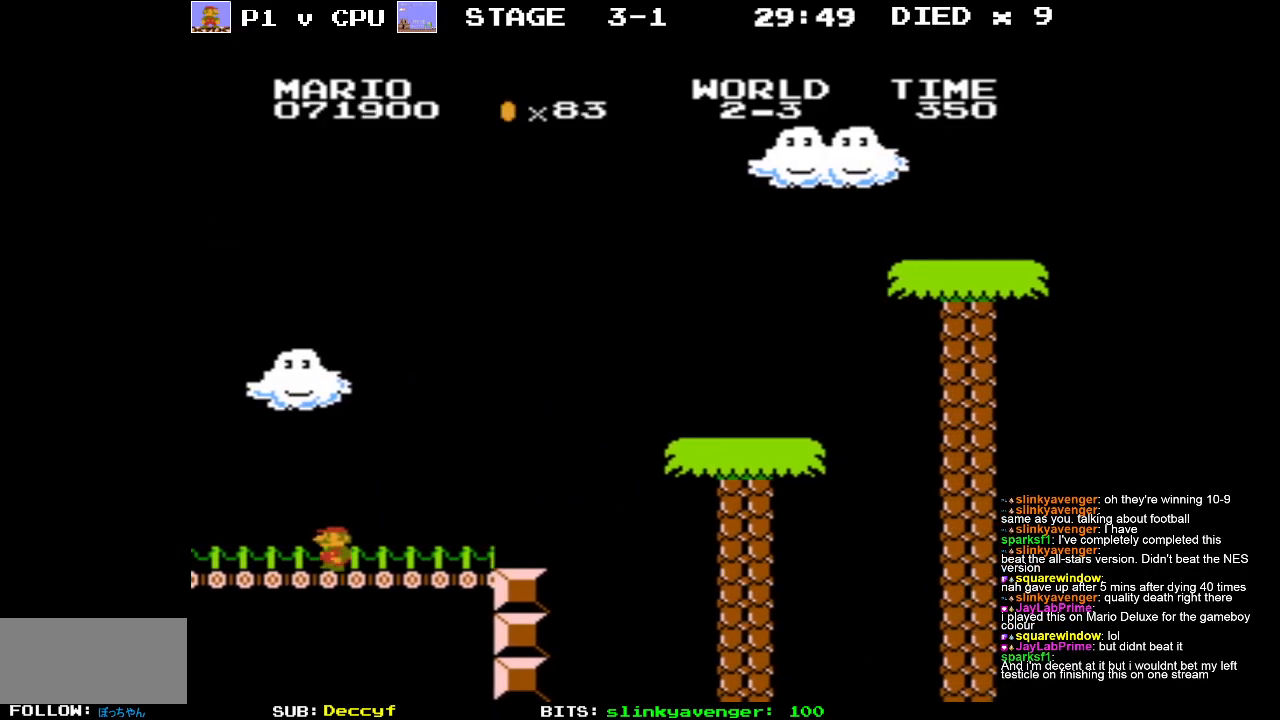
{"buttons": ["B", "DPAD_RIGHT"], "events": [[183, "B", "down"]]}
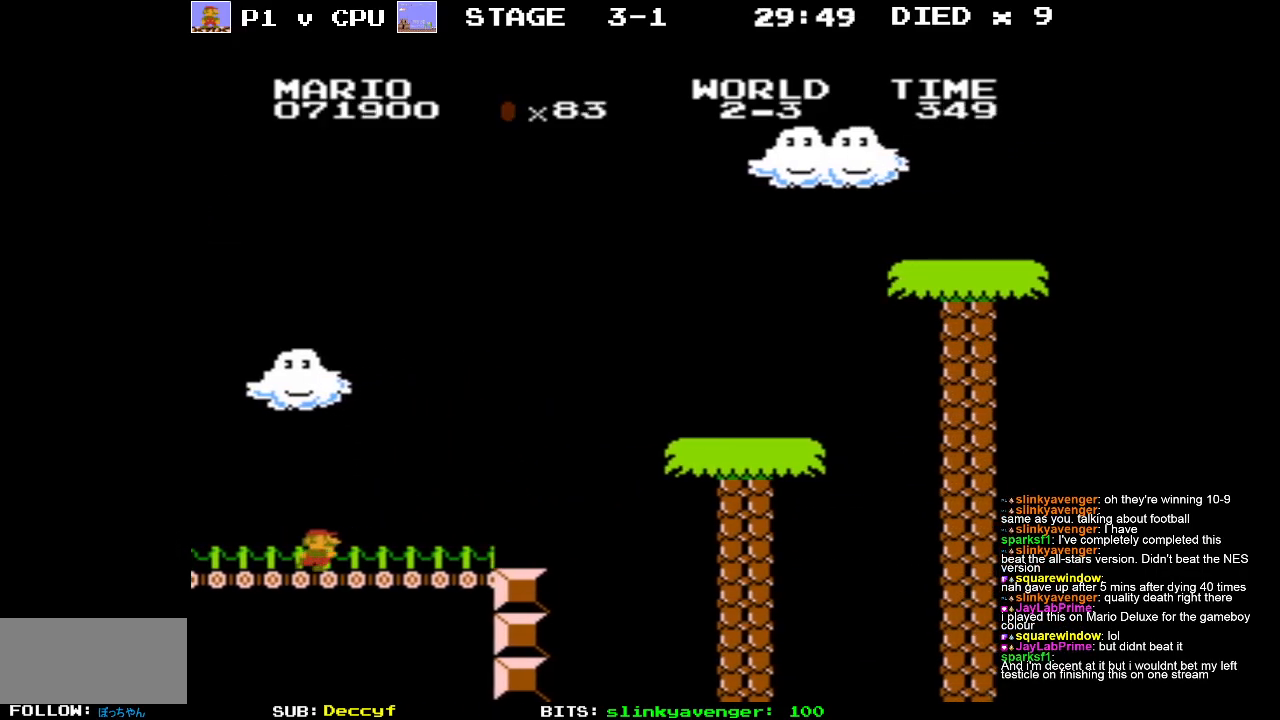
{"buttons": ["A", "B"], "events": [[417, "A", "down"], [467, "DPAD_RIGHT", "up"]]}
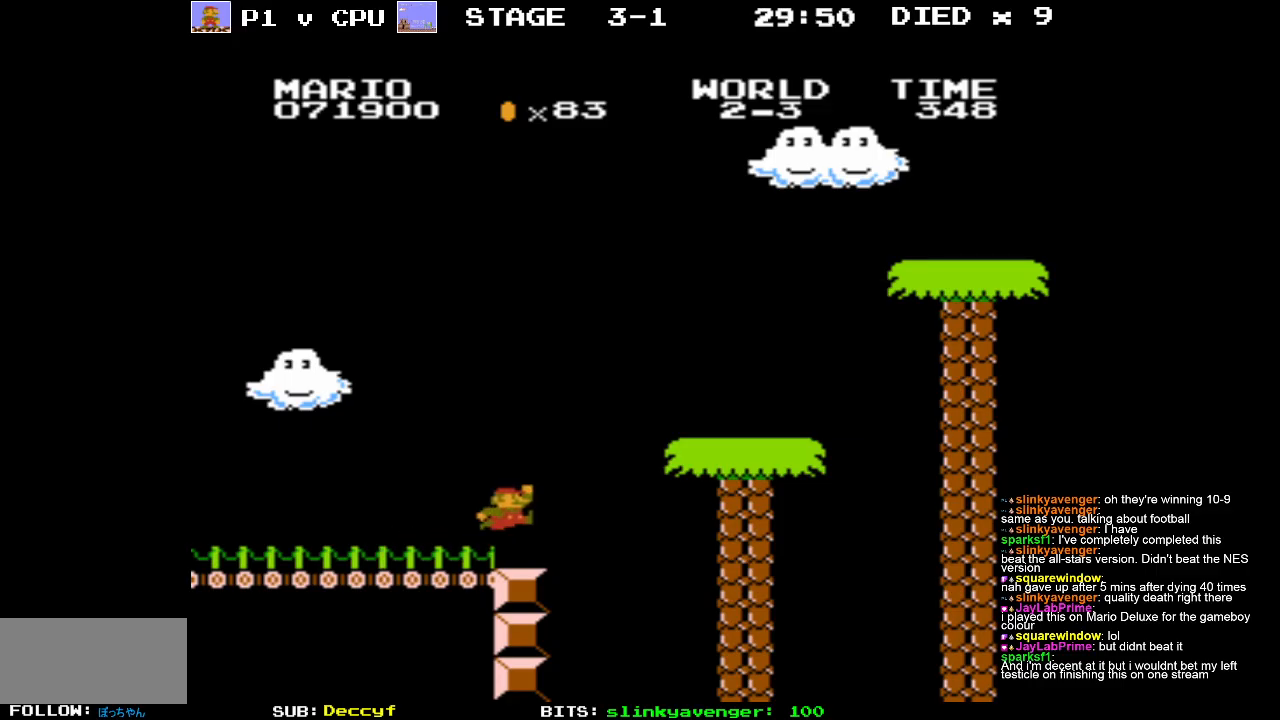
{"buttons": ["B"], "events": [[233, "A", "up"], [233, "DPAD_LEFT", "down"], [250, "DPAD_UP", "down"], [350, "DPAD_UP", "up"], [400, "DPAD_LEFT", "up"]]}
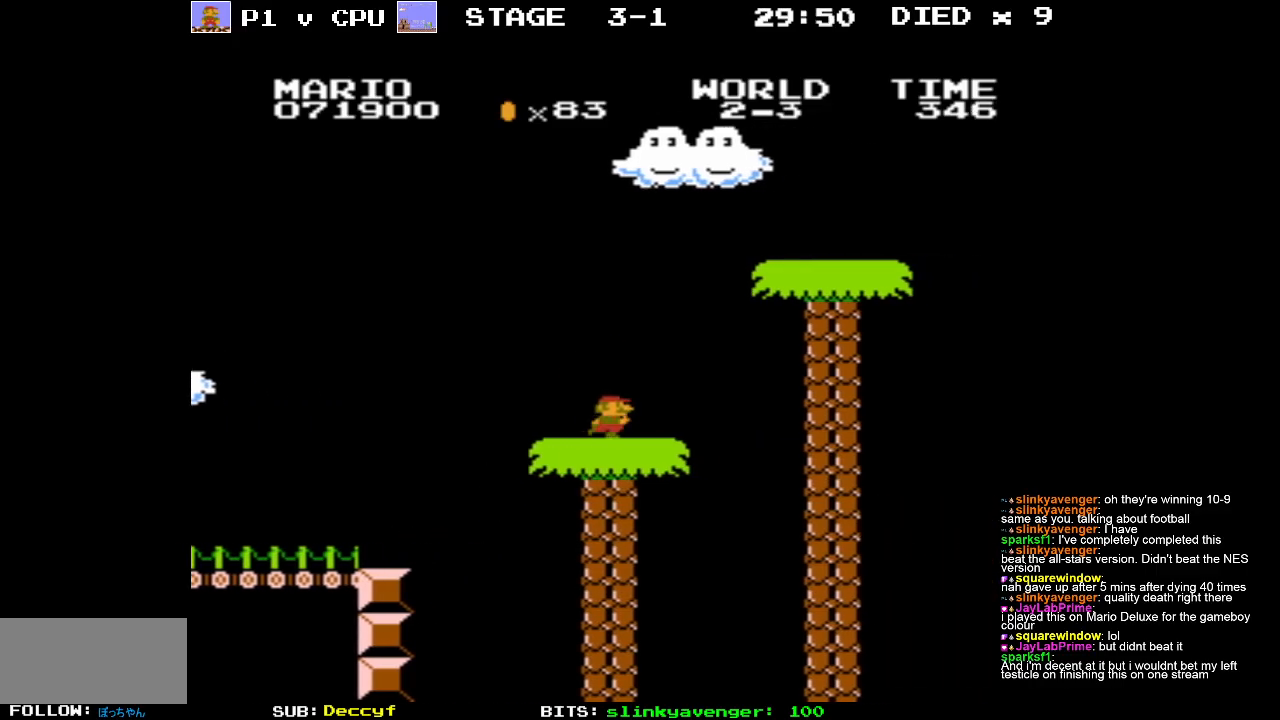
{"buttons": ["B", "DPAD_RIGHT"], "events": [[33, "A", "down"], [383, "DPAD_RIGHT", "down"], [450, "A", "up"]]}
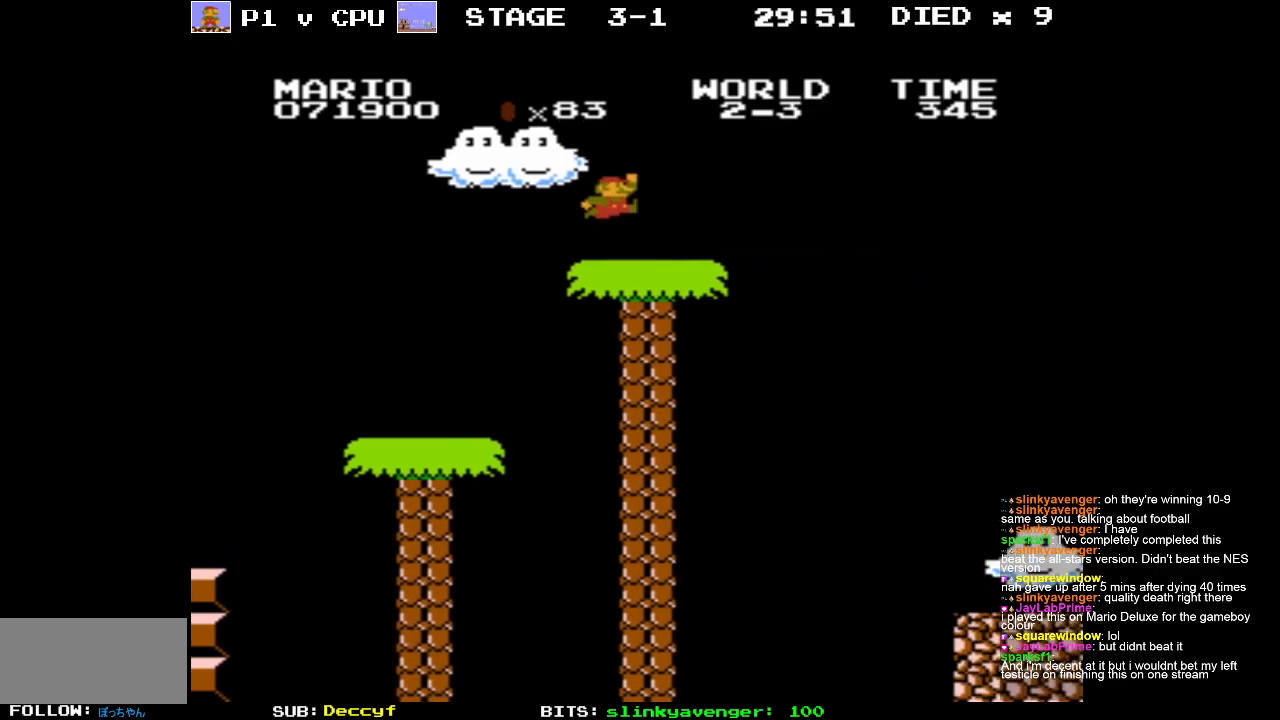
{"buttons": ["A", "B", "DPAD_RIGHT"], "events": [[200, "A", "down"]]}
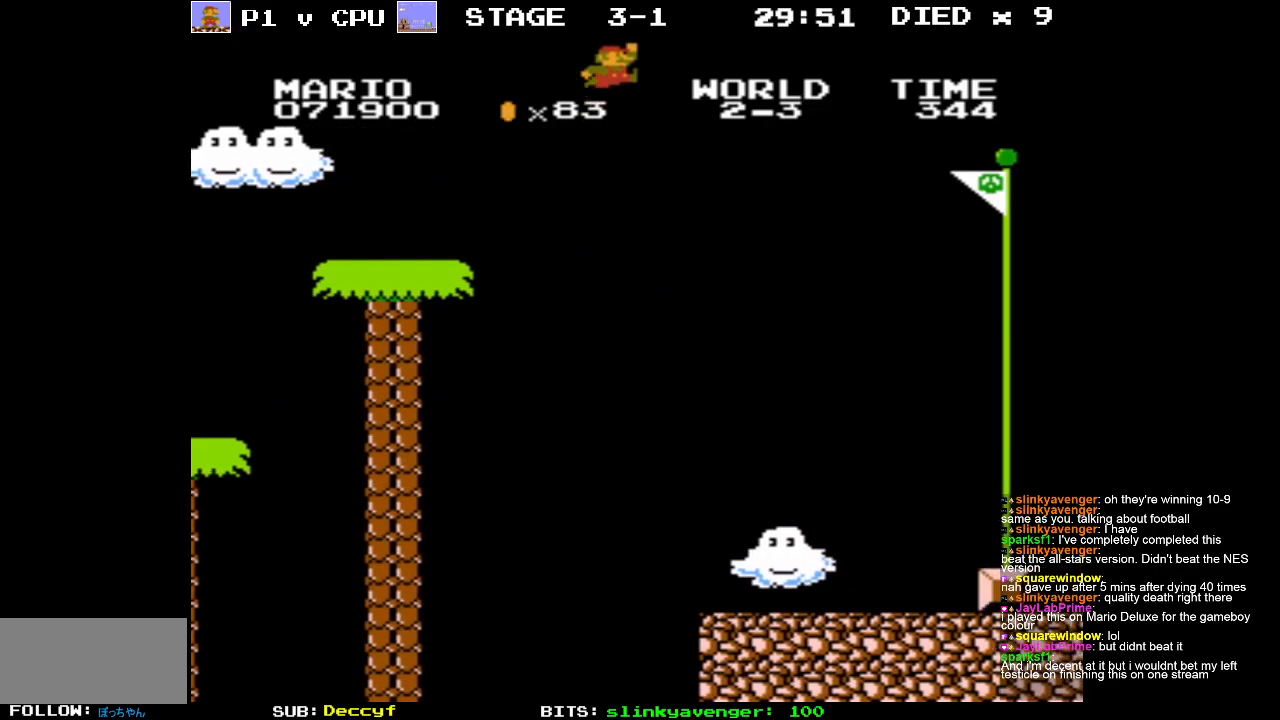
{"buttons": ["A", "B", "DPAD_RIGHT"], "events": []}
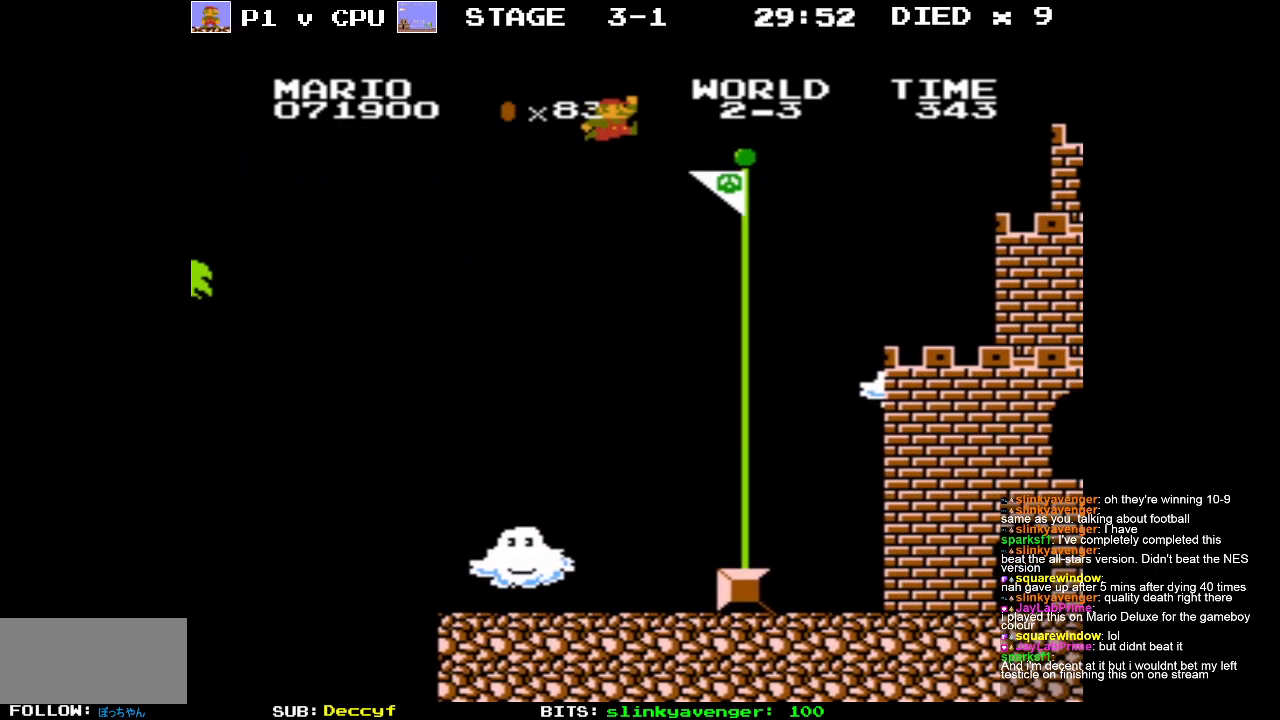
{"buttons": ["DPAD_RIGHT"], "events": [[400, "A", "up"], [450, "B", "up"]]}
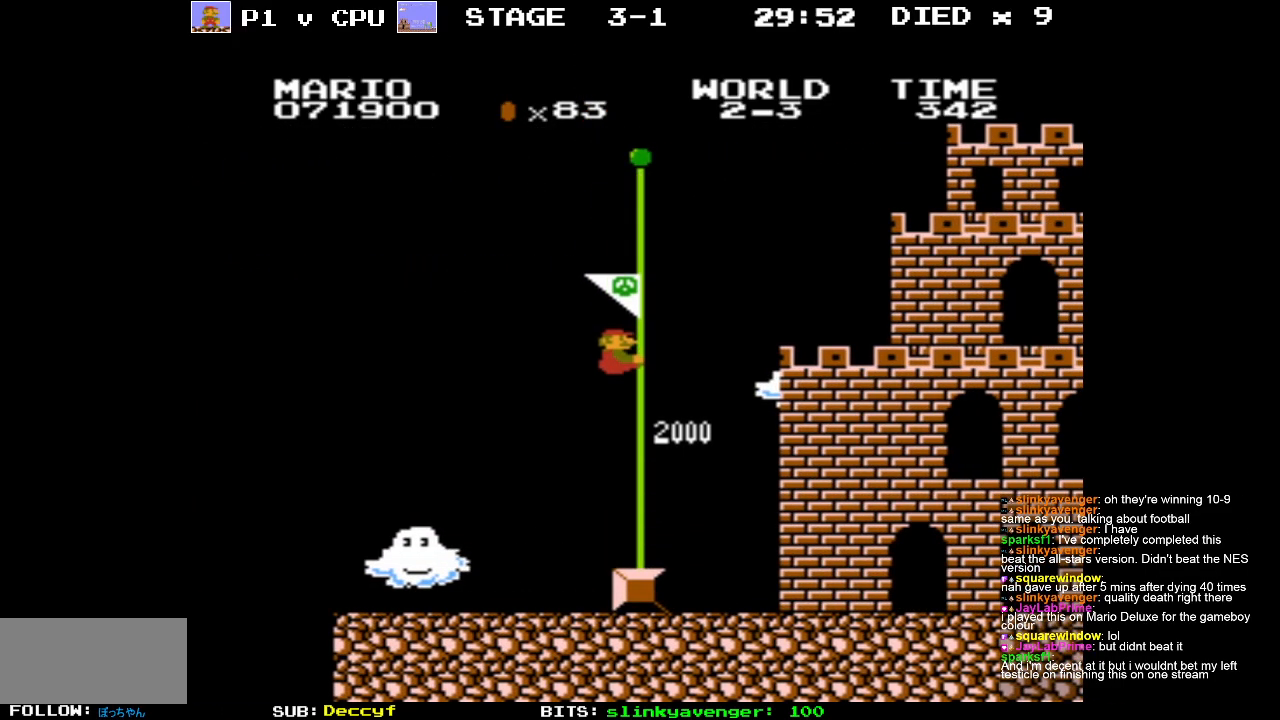
{"buttons": [], "events": [[33, "DPAD_RIGHT", "up"]]}